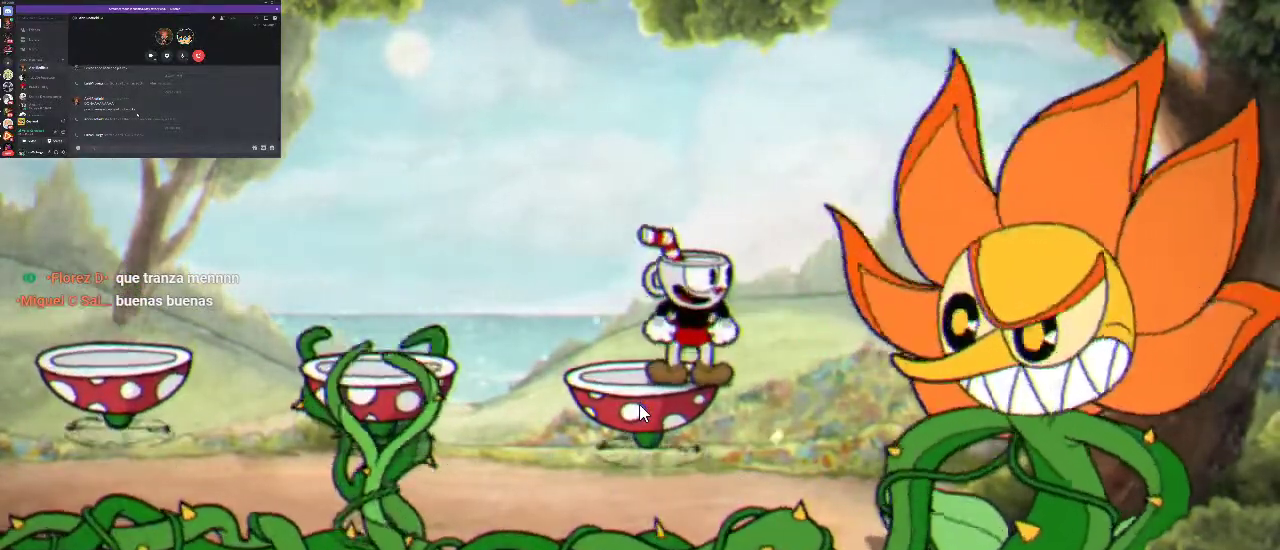
Gameplay with a controller (Xbox layout); each line is a JSON object with the inputs held at the frame after it. "events" lists button and stick changes between this image and that frame as [ms after this image, input, new state], when the widget could be followed in between.
{"buttons": [], "left_stick": "center", "right_stick": "center", "events": []}
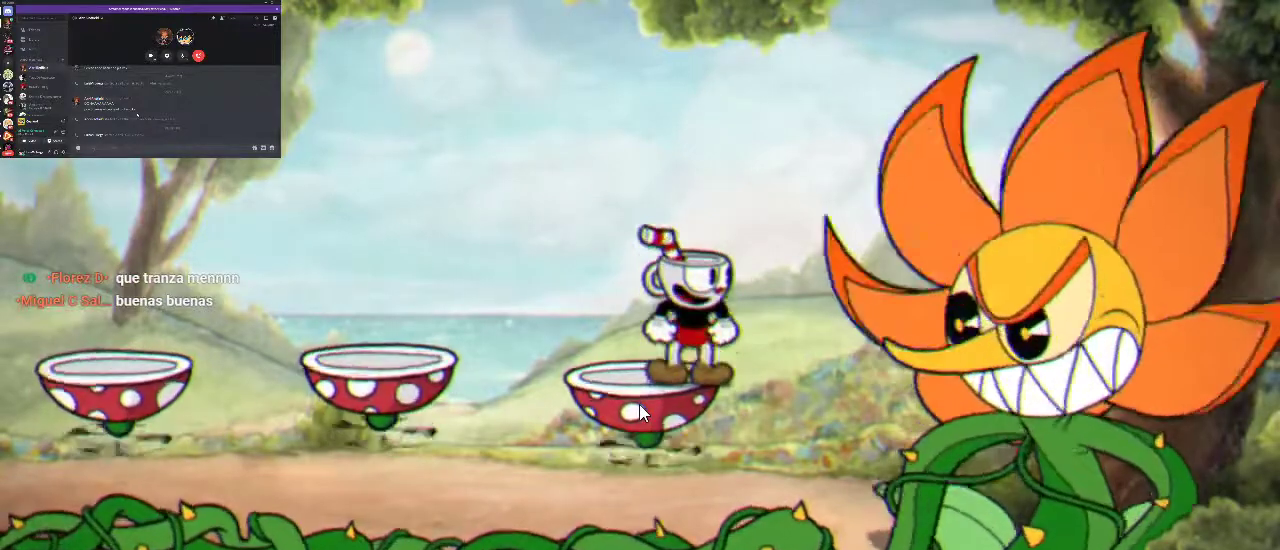
{"buttons": [], "left_stick": "center", "right_stick": "center", "events": []}
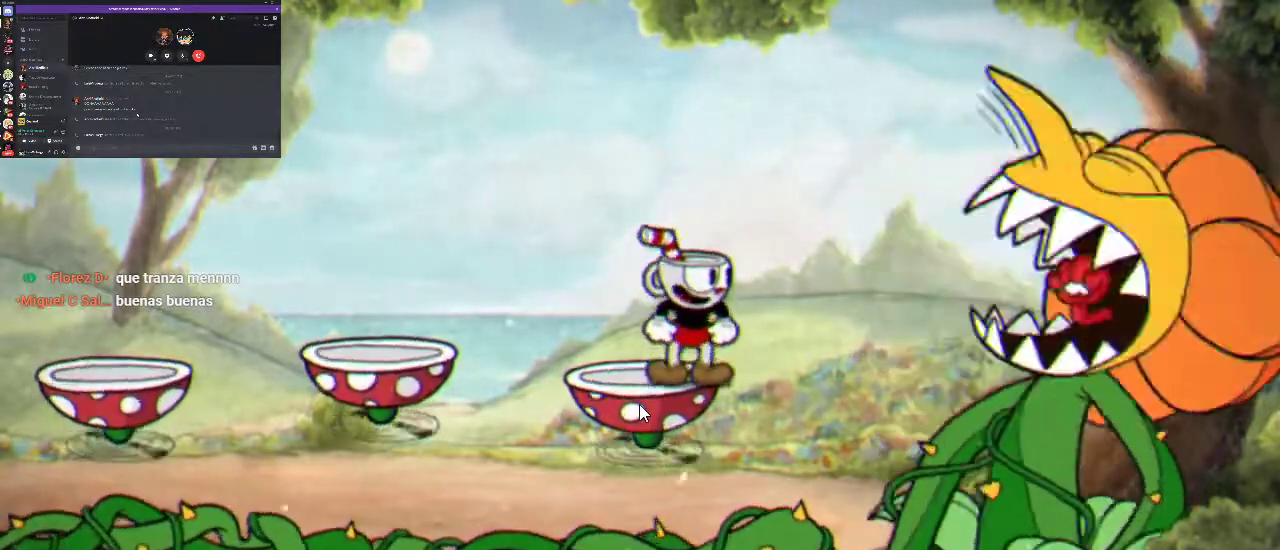
{"buttons": ["A"], "left_stick": "center", "right_stick": "center", "events": [[400, "A", "down"]]}
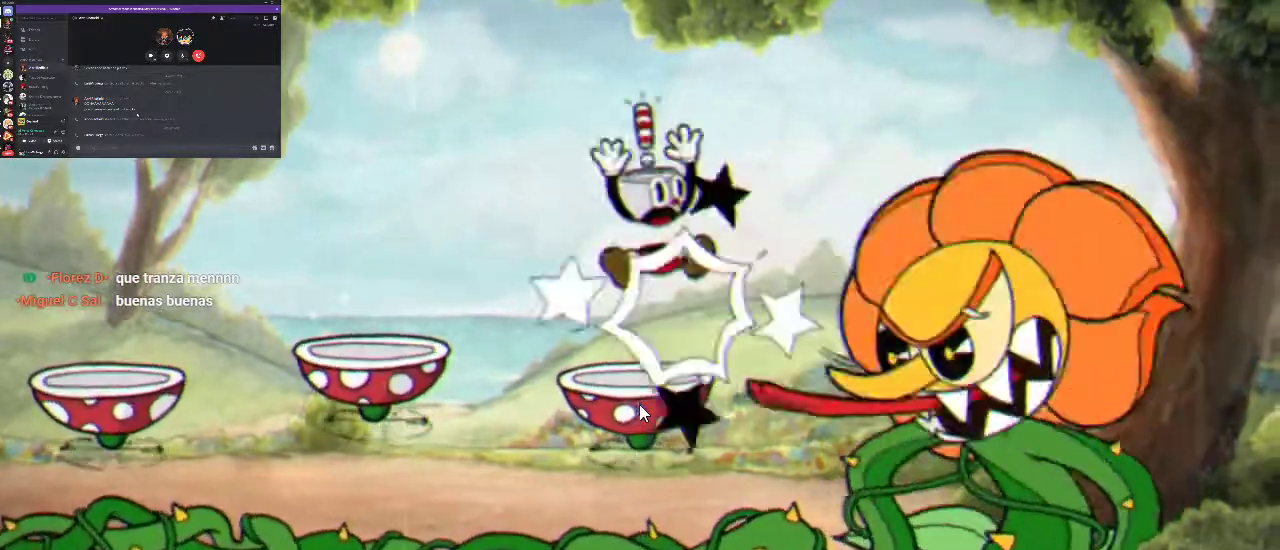
{"buttons": [], "left_stick": "center", "right_stick": "center", "events": [[33, "A", "up"]]}
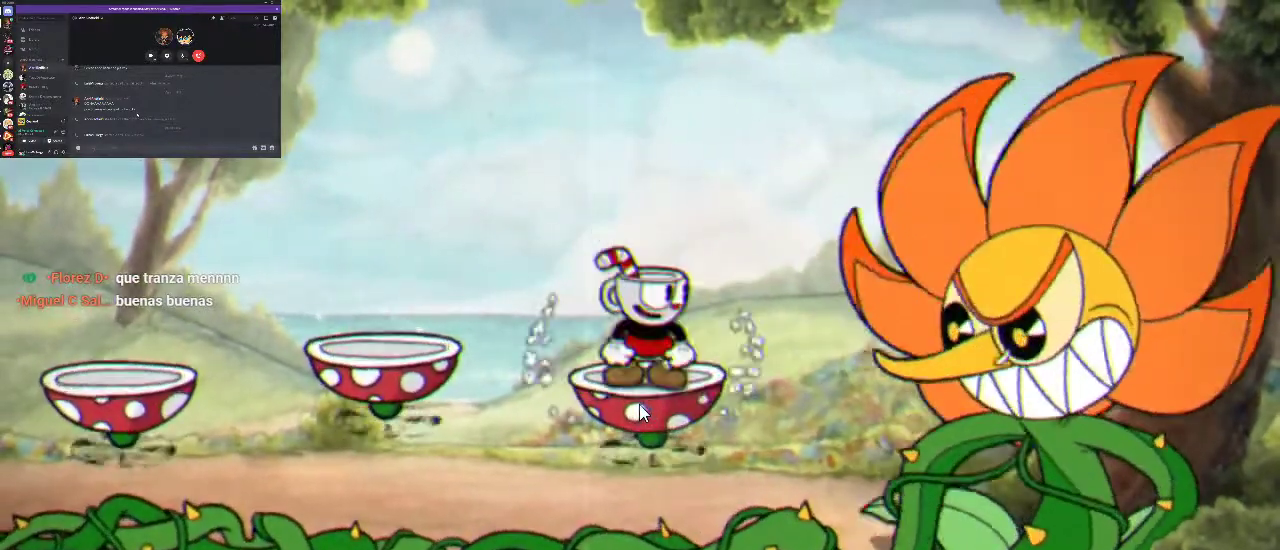
{"buttons": [], "left_stick": "center", "right_stick": "center", "events": [[400, "DPAD_RIGHT", "down"], [467, "DPAD_RIGHT", "up"]]}
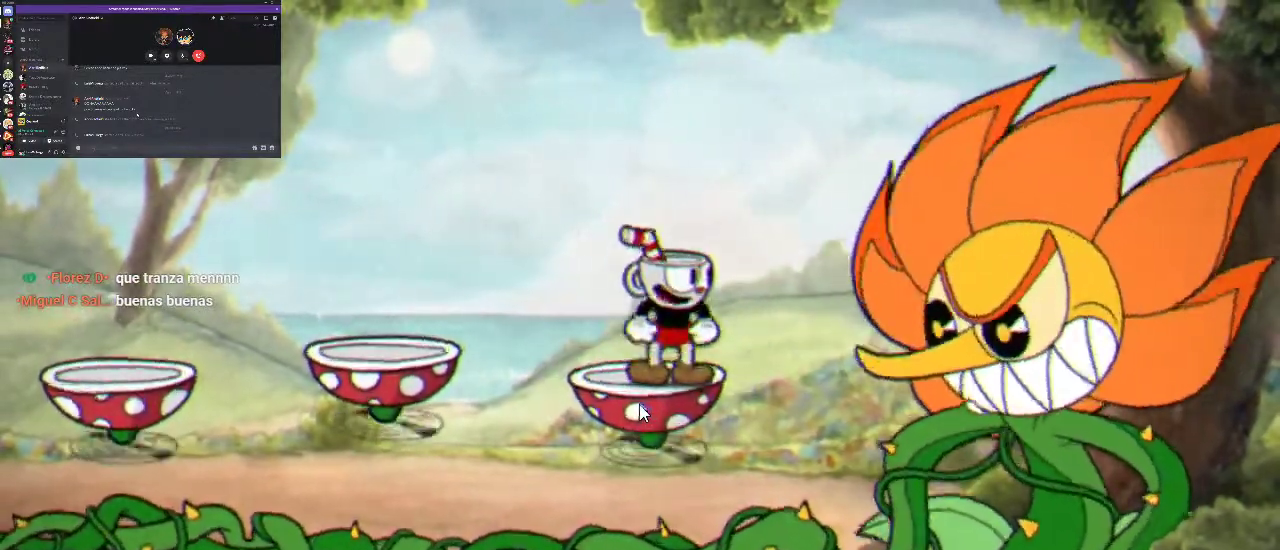
{"buttons": ["DPAD_DOWN"], "left_stick": "center", "right_stick": "center", "events": [[167, "DPAD_DOWN", "down"]]}
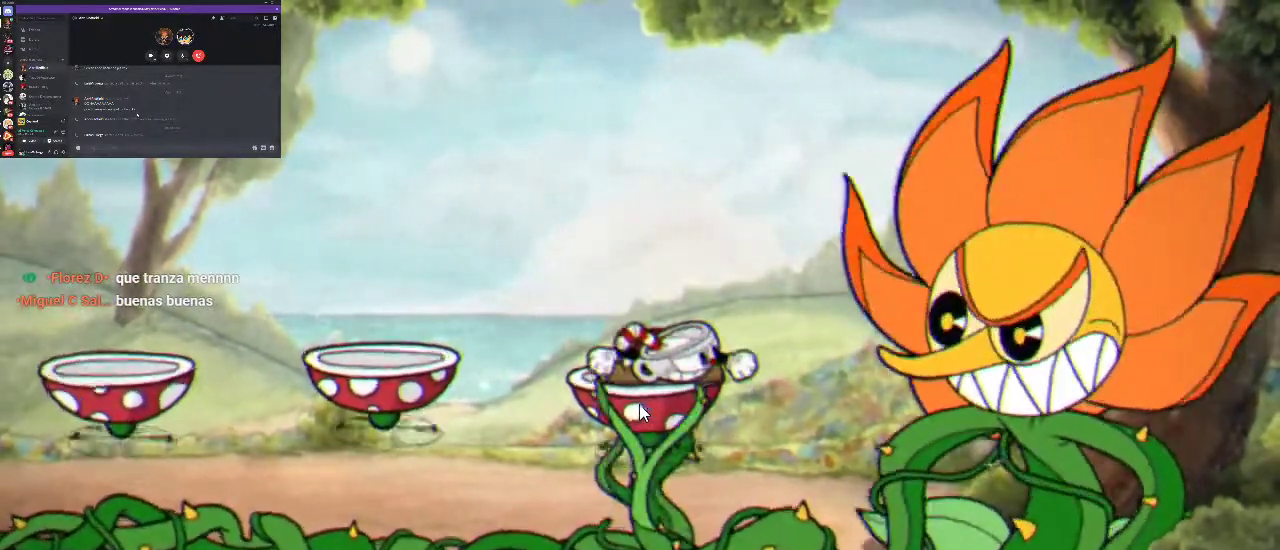
{"buttons": ["A"], "left_stick": "center", "right_stick": "center", "events": [[100, "DPAD_DOWN", "up"], [500, "A", "down"]]}
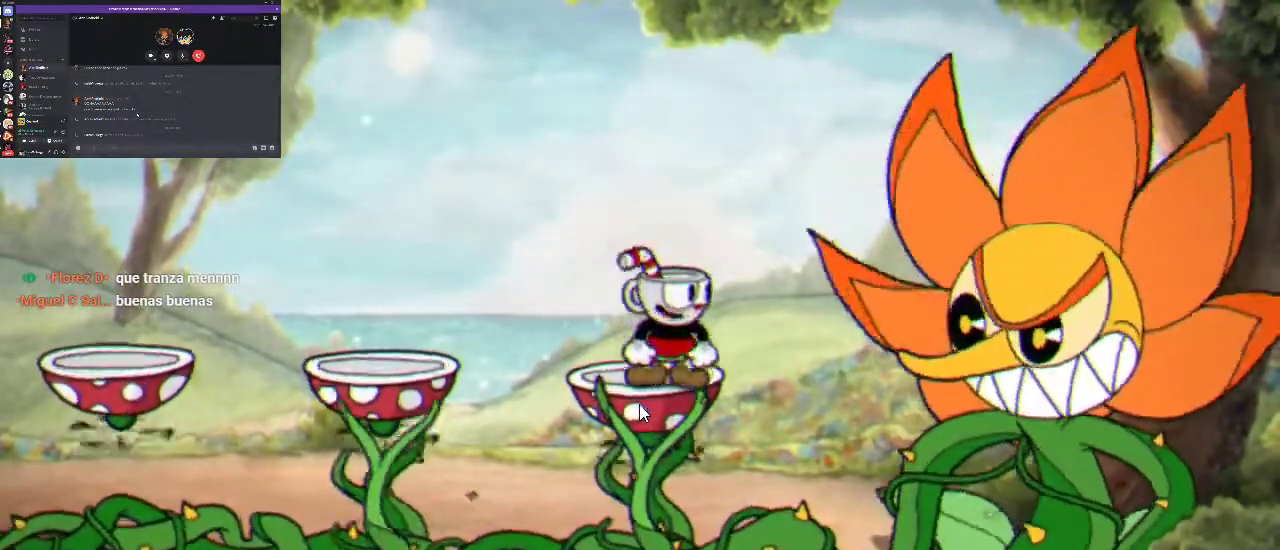
{"buttons": ["X", "L1", "DPAD_DOWN", "DPAD_RIGHT"], "left_stick": "center", "right_stick": "center", "events": [[233, "A", "up"], [300, "DPAD_DOWN", "down"], [300, "L1", "down"], [333, "DPAD_RIGHT", "down"], [333, "X", "down"]]}
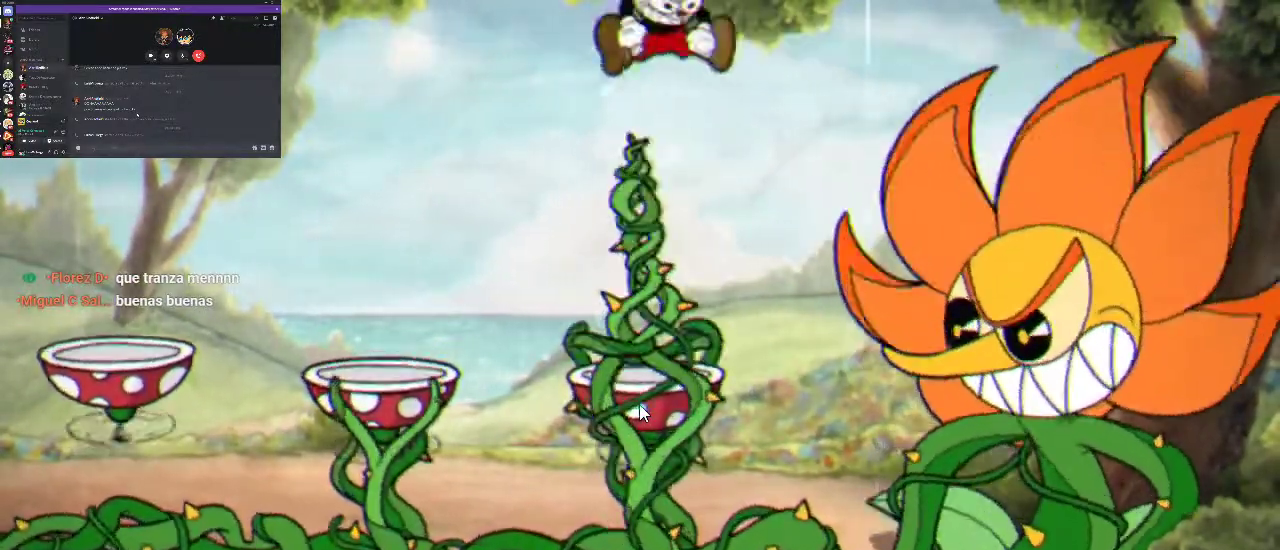
{"buttons": [], "left_stick": "center", "right_stick": "center", "events": [[100, "X", "up"], [333, "DPAD_DOWN", "up"], [333, "DPAD_RIGHT", "up"], [333, "L1", "up"], [333, "X", "down"], [500, "X", "up"]]}
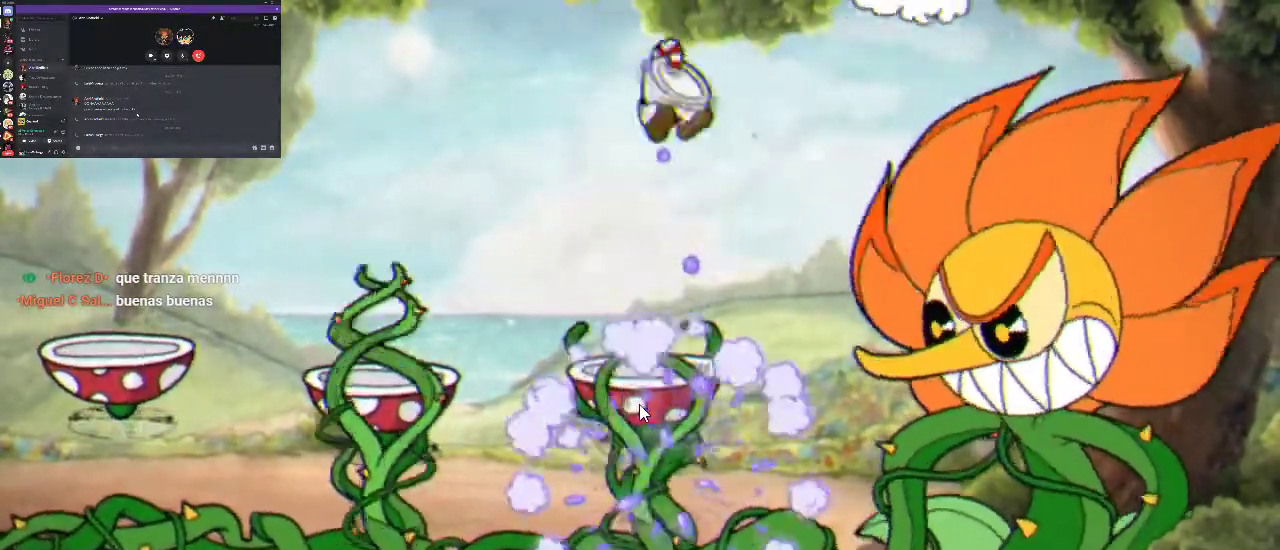
{"buttons": [], "left_stick": "center", "right_stick": "center", "events": []}
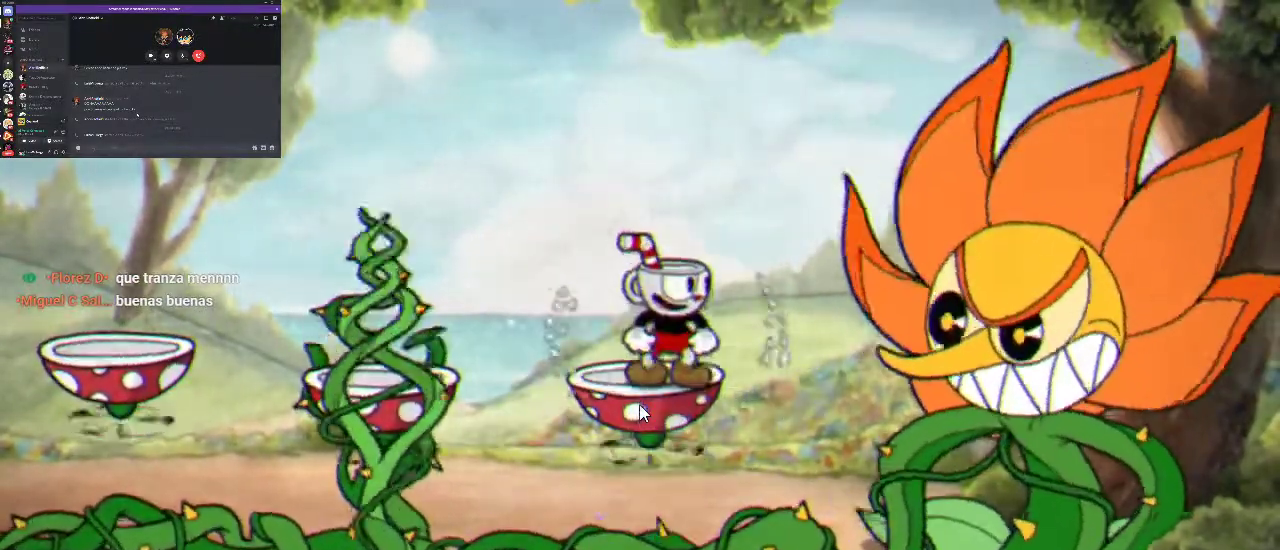
{"buttons": ["X"], "left_stick": "center", "right_stick": "center", "events": [[100, "X", "down"], [167, "X", "up"], [267, "X", "down"], [367, "X", "up"], [467, "X", "down"]]}
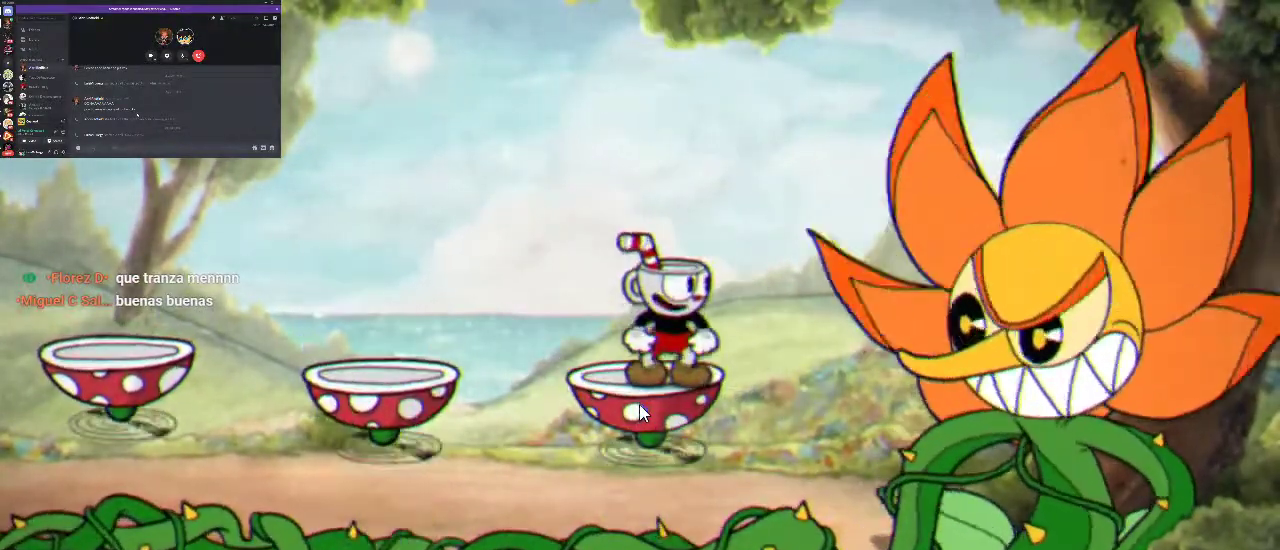
{"buttons": [], "left_stick": "center", "right_stick": "center", "events": [[33, "X", "up"]]}
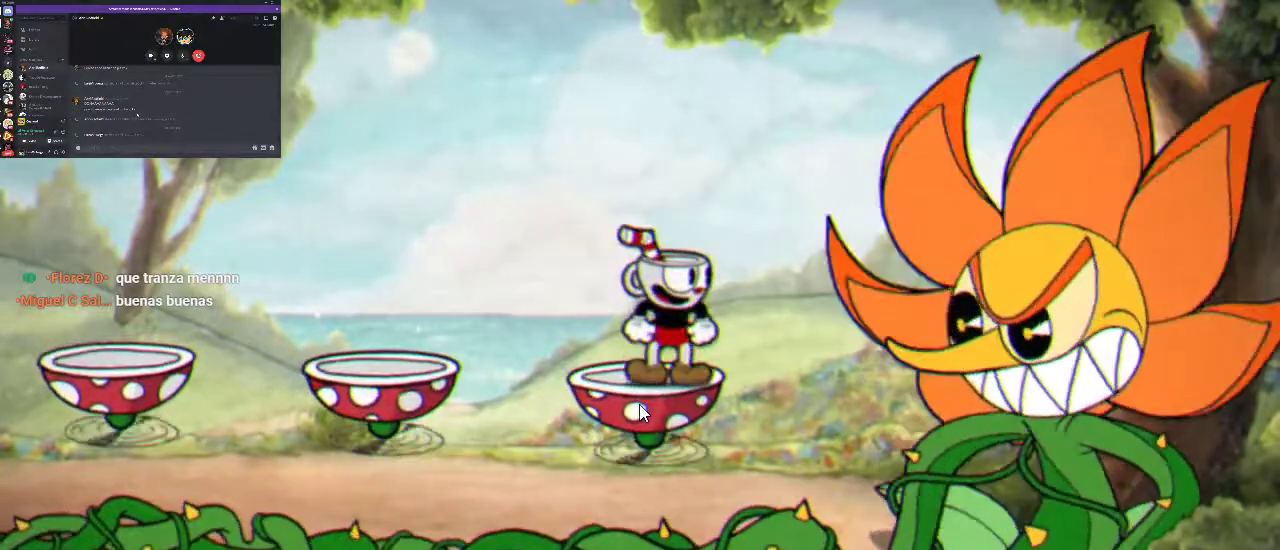
{"buttons": [], "left_stick": "center", "right_stick": "center", "events": []}
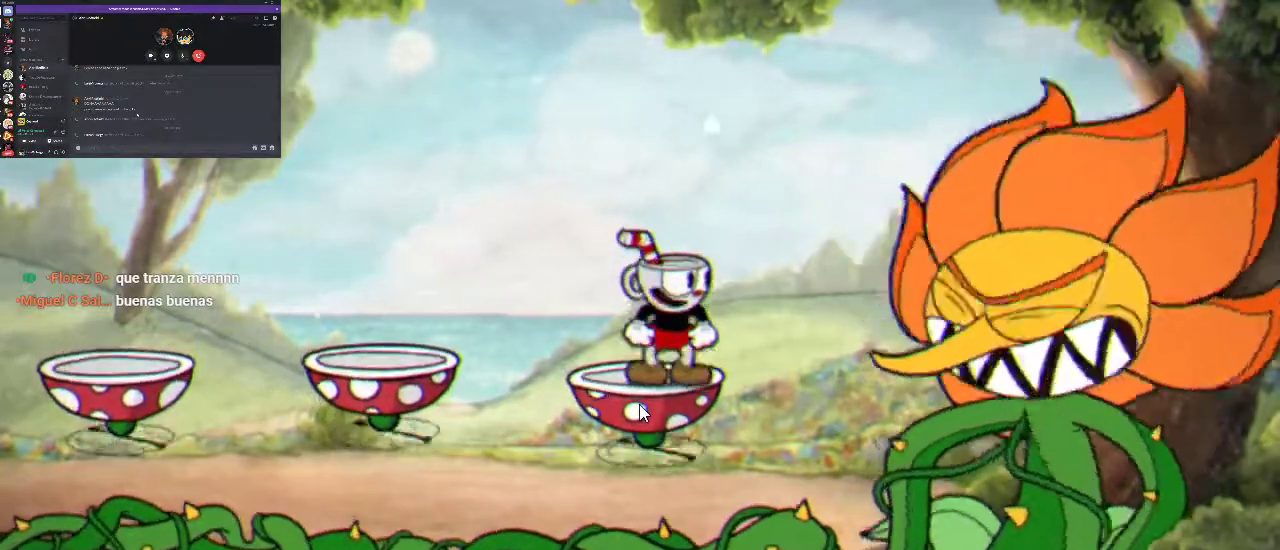
{"buttons": ["A"], "left_stick": "center", "right_stick": "center", "events": [[133, "R1", "down"], [367, "R1", "up"], [500, "A", "down"]]}
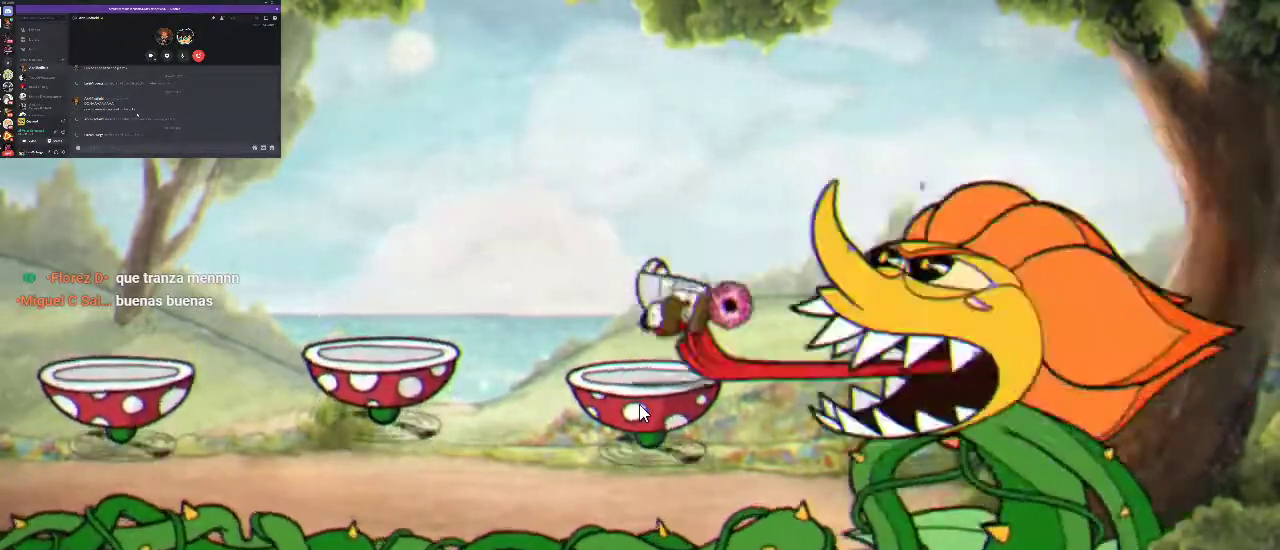
{"buttons": [], "left_stick": "center", "right_stick": "center", "events": [[267, "A", "up"]]}
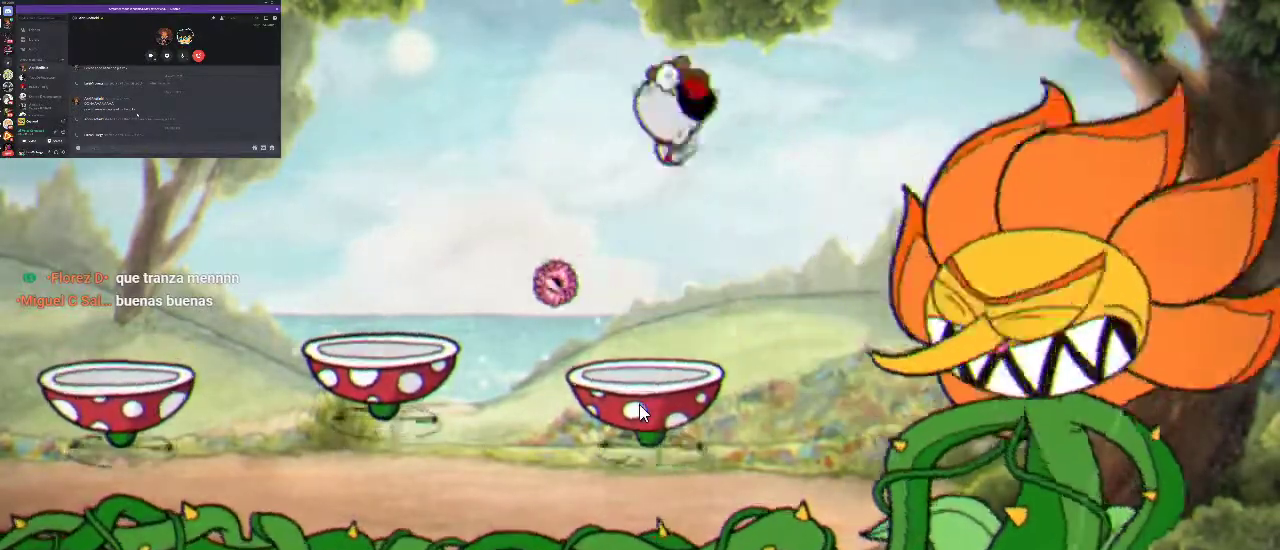
{"buttons": ["R1", "DPAD_DOWN"], "left_stick": "center", "right_stick": "center", "events": [[233, "R1", "down"], [467, "DPAD_DOWN", "down"]]}
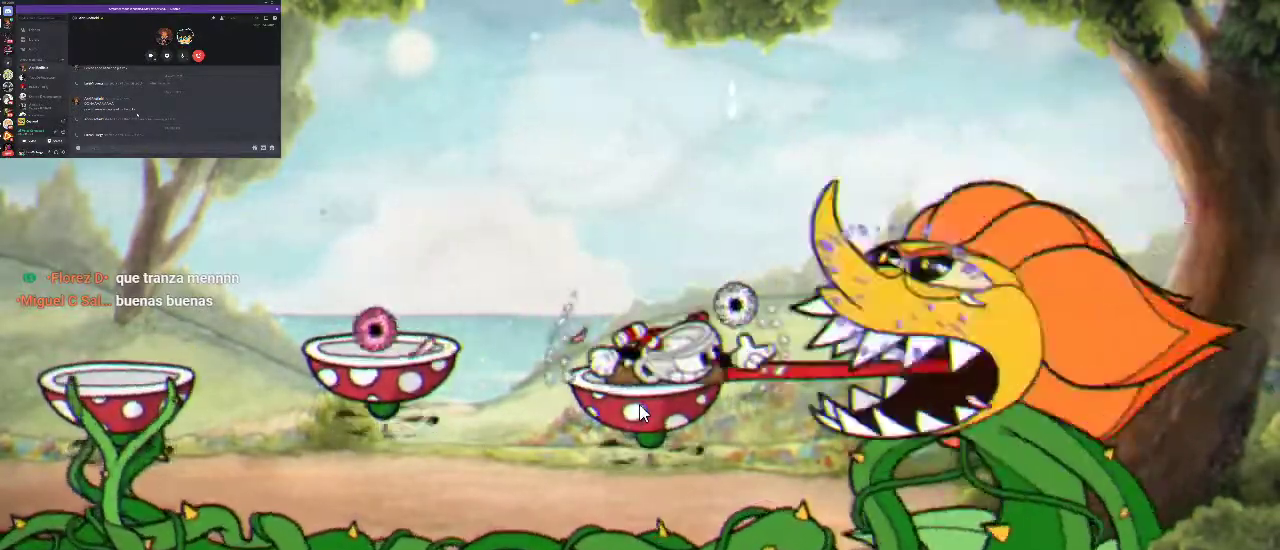
{"buttons": ["R1", "DPAD_DOWN"], "left_stick": "center", "right_stick": "center", "events": []}
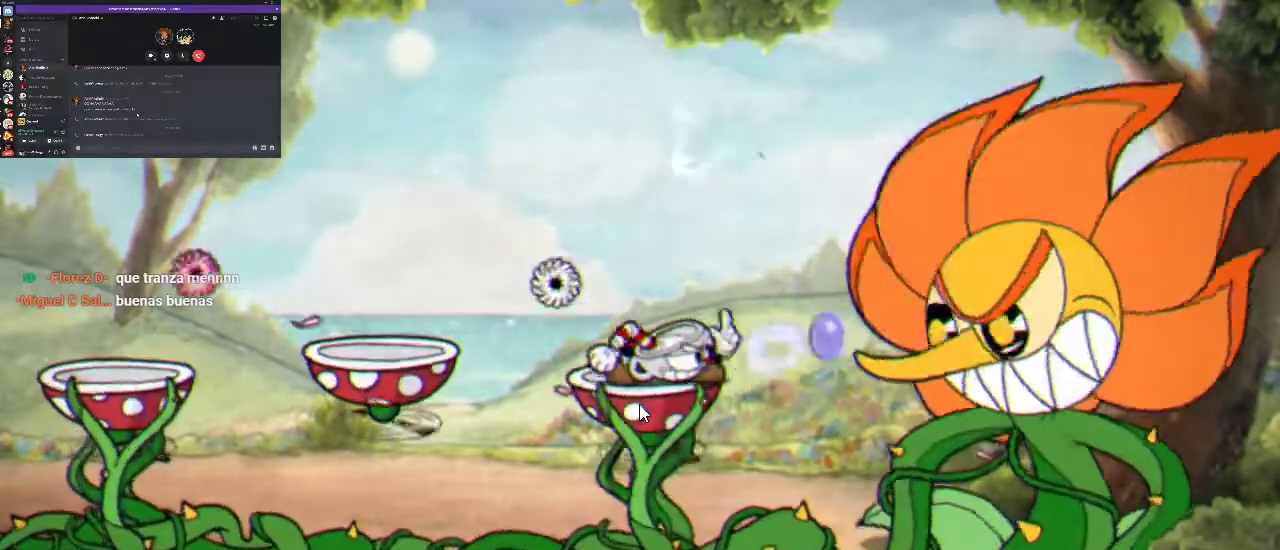
{"buttons": [], "left_stick": "center", "right_stick": "center", "events": [[200, "DPAD_DOWN", "up"], [267, "A", "down"], [267, "R1", "up"], [467, "A", "up"]]}
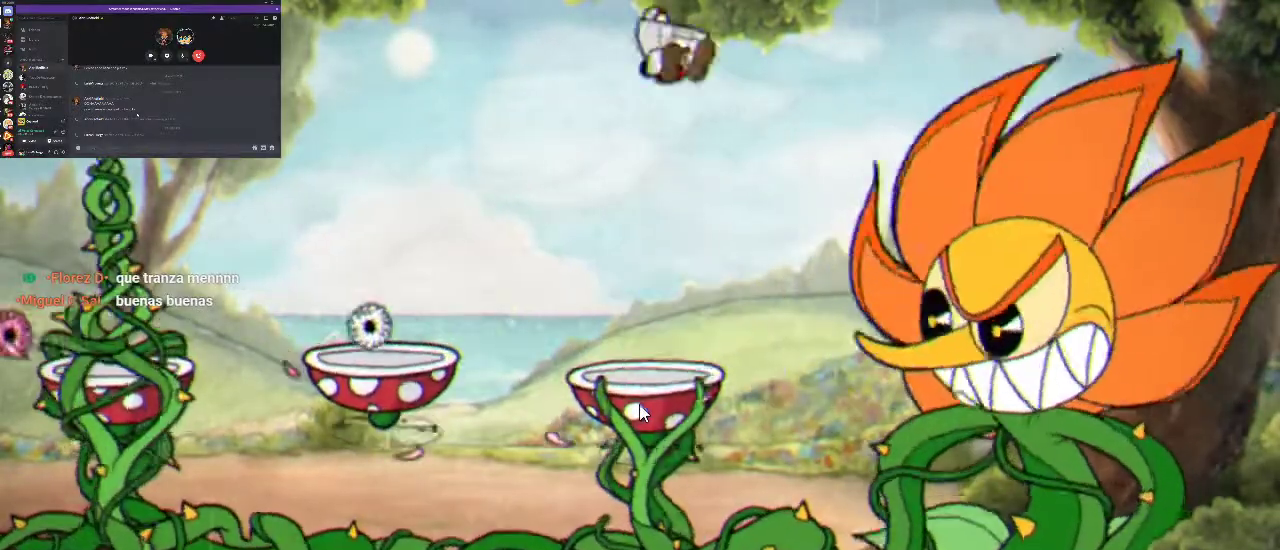
{"buttons": ["L1", "DPAD_DOWN", "DPAD_RIGHT"], "left_stick": "center", "right_stick": "center", "events": [[133, "L1", "down"], [167, "DPAD_DOWN", "down"], [167, "DPAD_RIGHT", "down"], [167, "X", "down"], [500, "X", "up"]]}
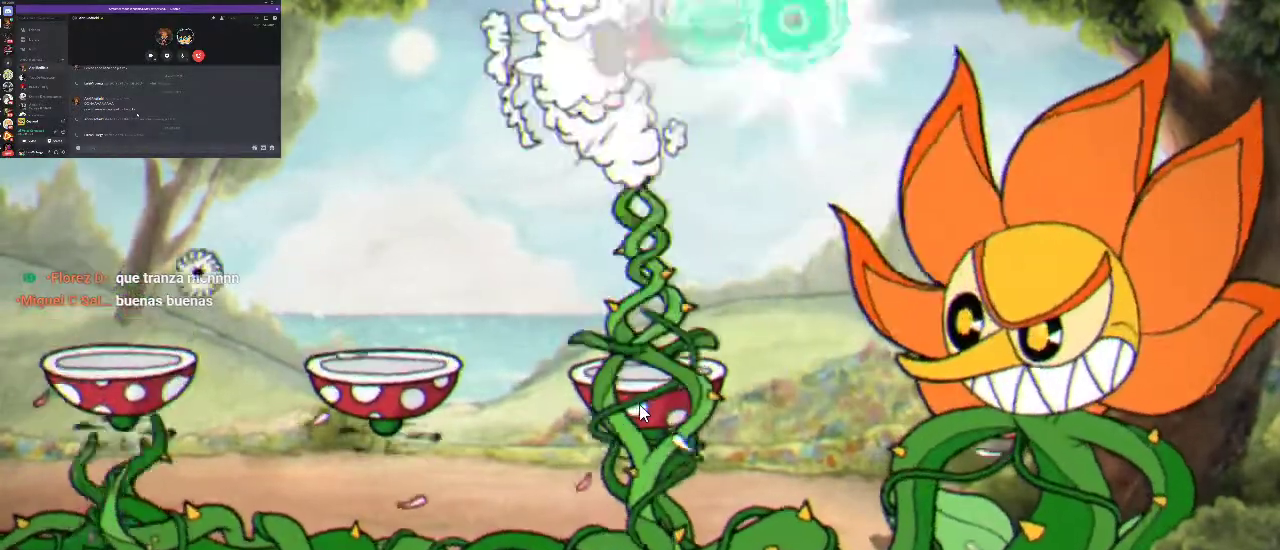
{"buttons": [], "left_stick": "center", "right_stick": "center", "events": [[100, "L1", "up"], [167, "DPAD_DOWN", "up"], [167, "DPAD_RIGHT", "up"]]}
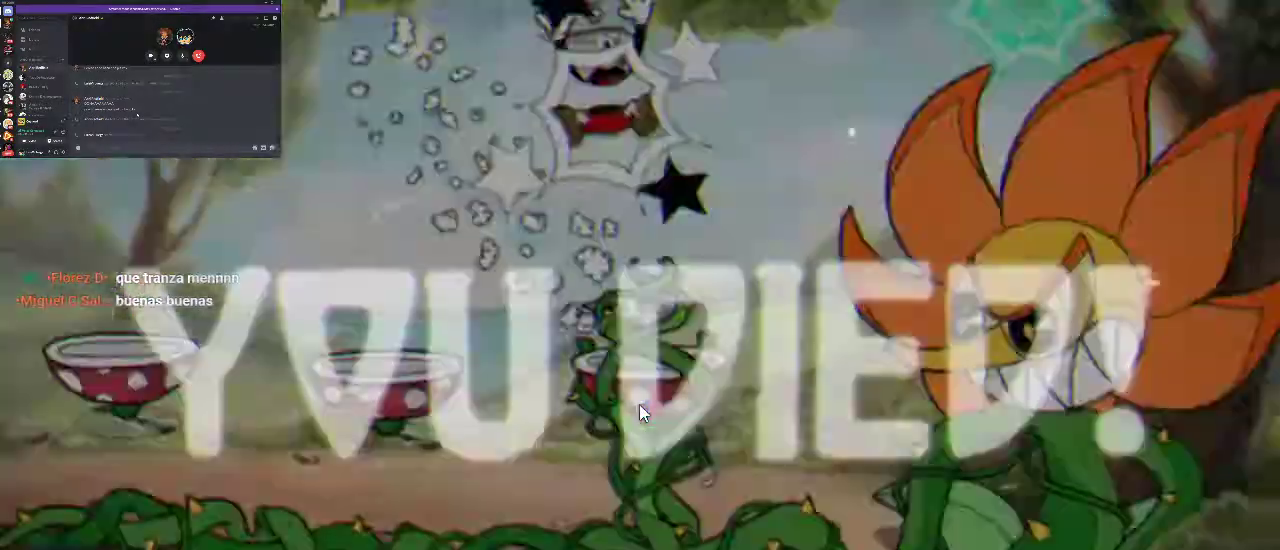
{"buttons": [], "left_stick": "center", "right_stick": "center", "events": [[233, "DPAD_RIGHT", "down"], [300, "DPAD_RIGHT", "up"]]}
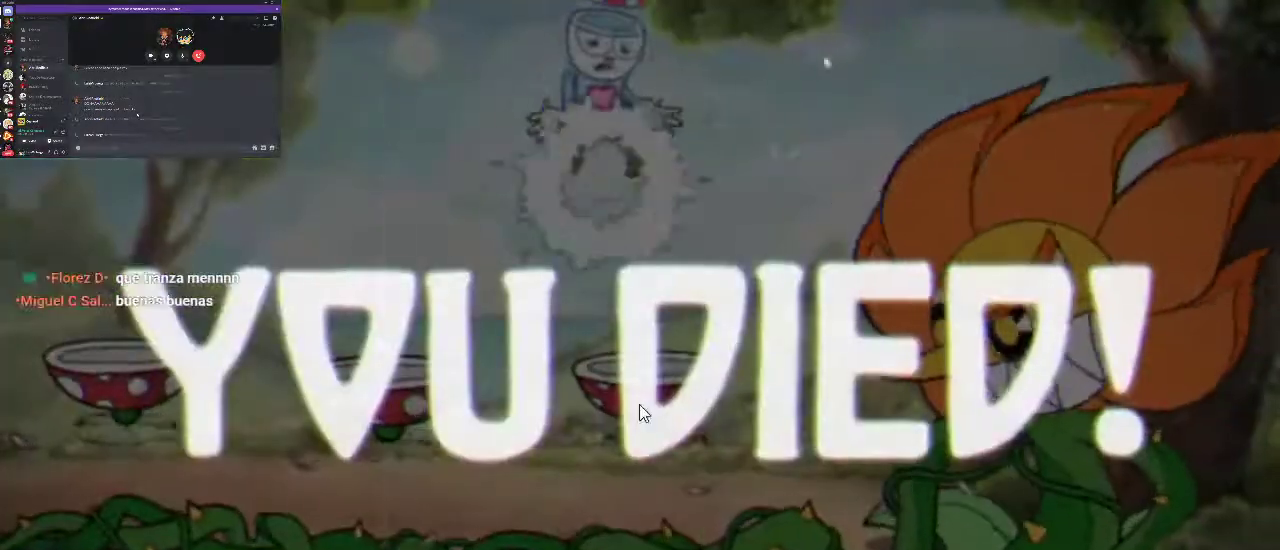
{"buttons": [], "left_stick": "center", "right_stick": "center", "events": []}
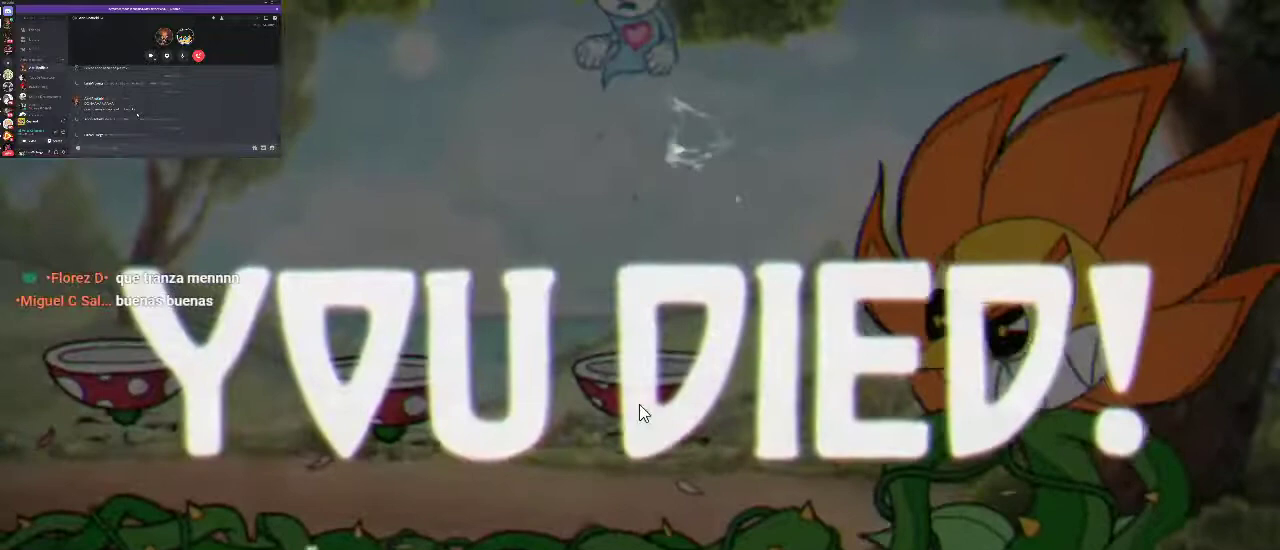
{"buttons": [], "left_stick": "center", "right_stick": "center", "events": []}
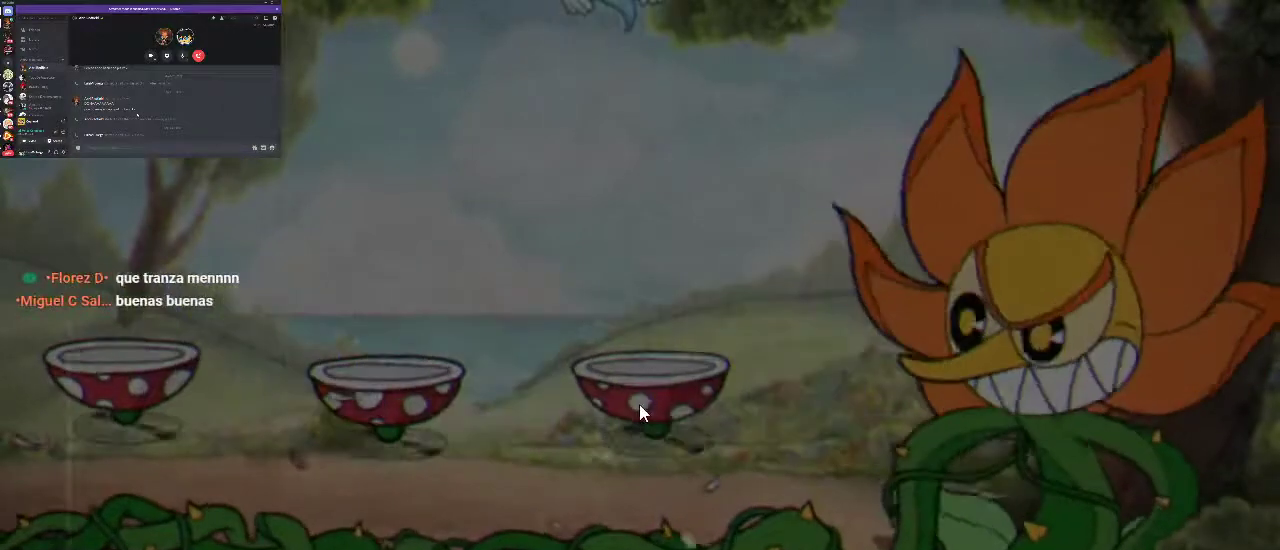
{"buttons": ["DPAD_DOWN", "DPAD_RIGHT"], "left_stick": "center", "right_stick": "center", "events": [[167, "DPAD_DOWN", "down"], [167, "DPAD_RIGHT", "down"]]}
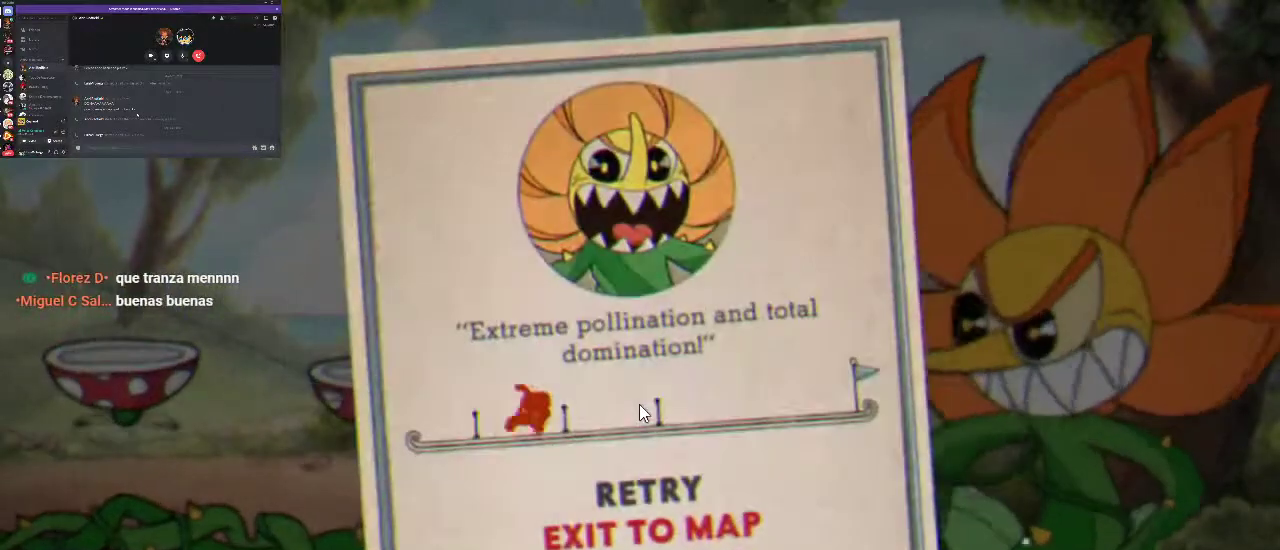
{"buttons": [], "left_stick": "center", "right_stick": "center", "events": [[67, "DPAD_DOWN", "up"], [67, "DPAD_RIGHT", "up"]]}
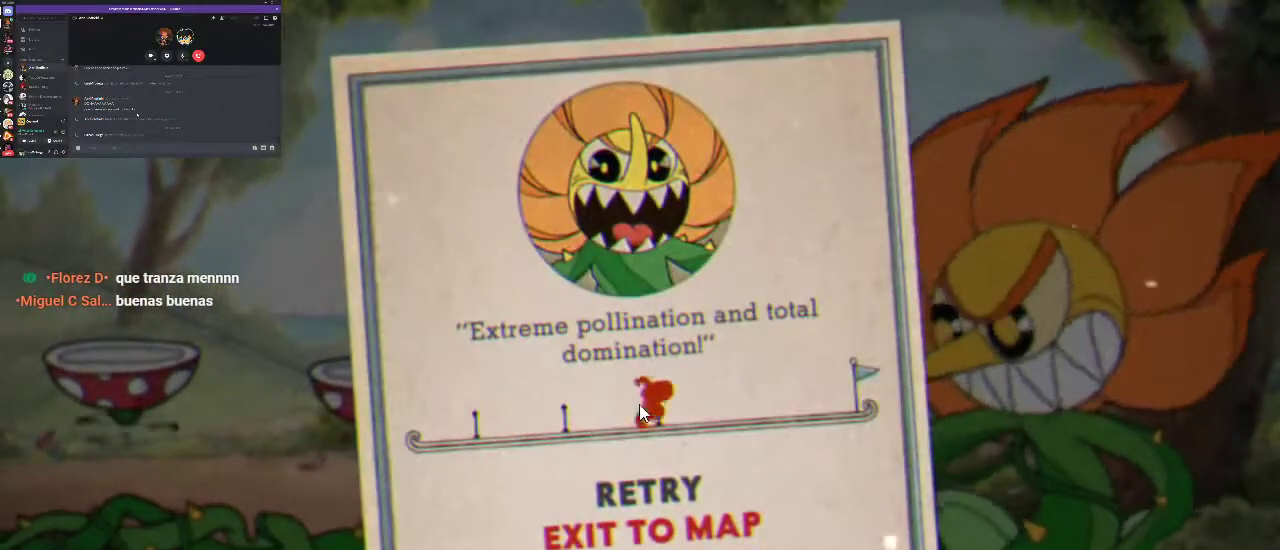
{"buttons": [], "left_stick": "center", "right_stick": "center", "events": []}
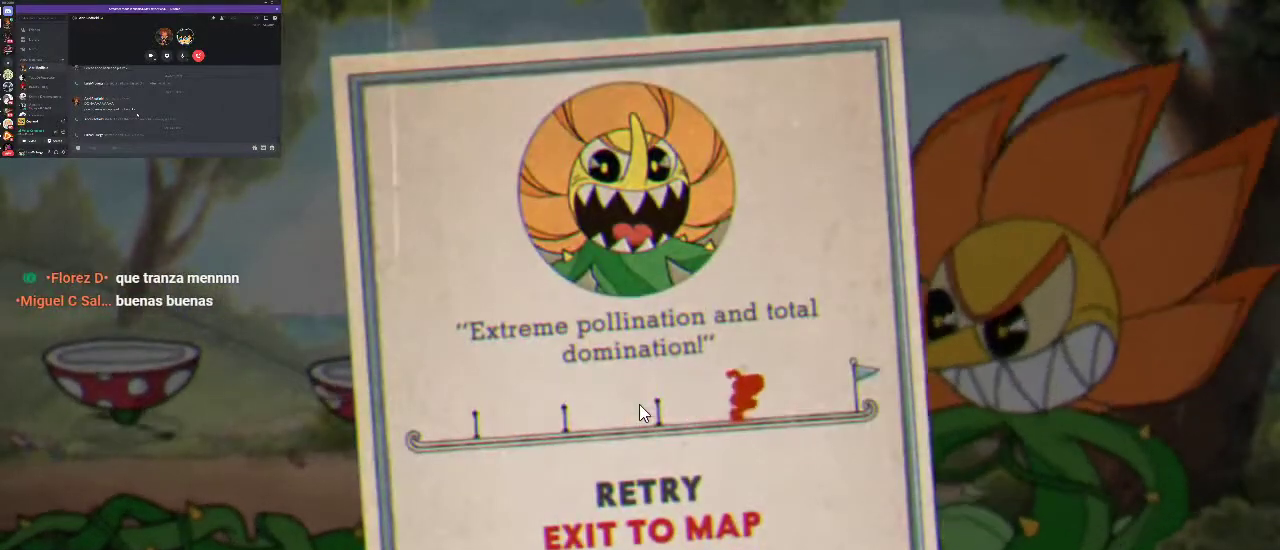
{"buttons": ["A"], "left_stick": "center", "right_stick": "center", "events": [[500, "A", "down"]]}
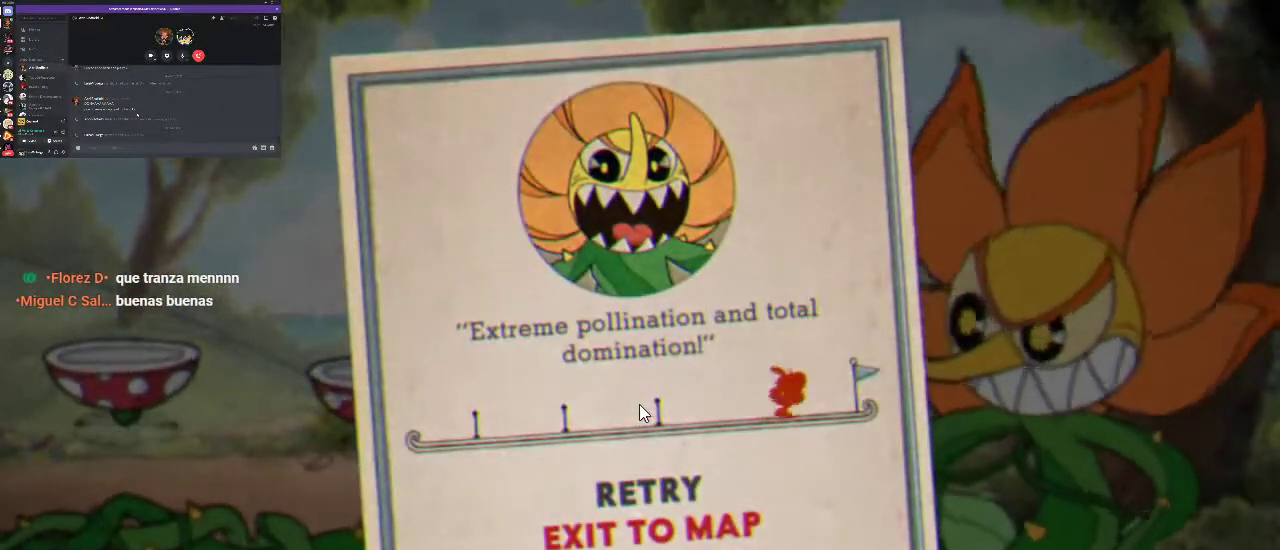
{"buttons": [], "left_stick": "center", "right_stick": "center", "events": [[100, "A", "up"]]}